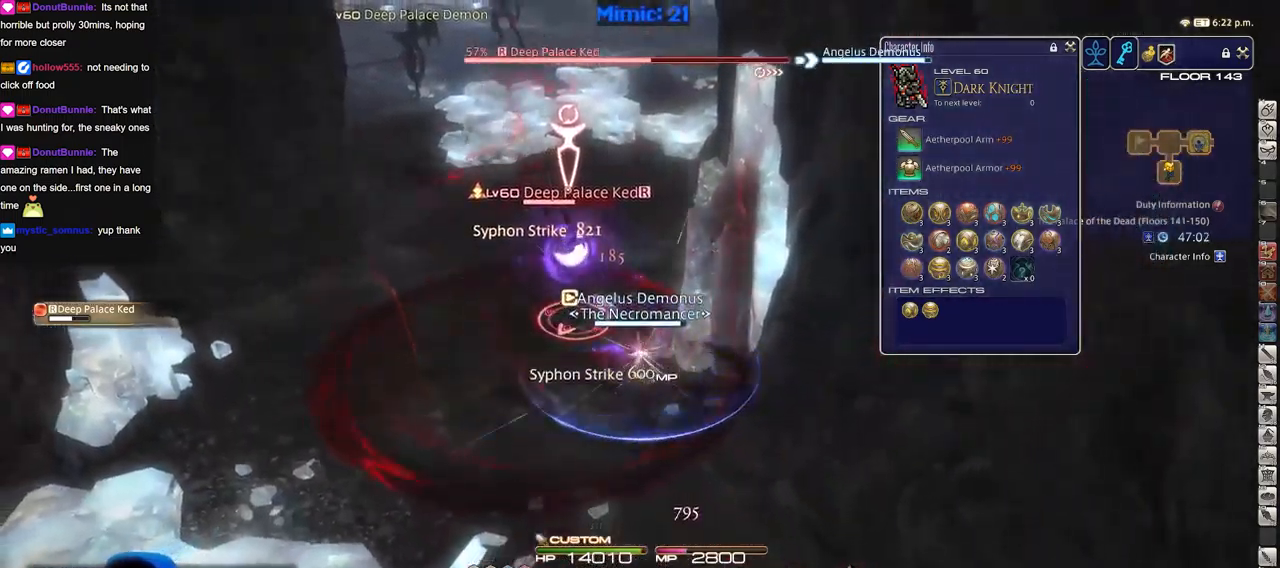
Gameplay with keyboard; each line is a JSON object with the keys held at the frame after it. "events" lists presses ("down") and releases ("up") of ".", "/", "0", "1", "2", "3", "4", "5", "6", "7", "8", "9", "a", "alt_l", "alt_r", "b", "backslash", "backspace", "c", "caps_lock", "comma", "ctrl_l", "ctrl_r", "d", "down", "e", "equals", "escape", "f", "f1", "f10", "f11", "f12", "f2", "f3", "f4", "f5", "f6", "f7", "f8", "f9", "g", "h", "i", "j", "k", "l", "lbracket", "left", "m", "minus", "n", "o", "p", "q", "quote", "r", "rbracket", "return", "right", "s", "semicolon", "shift_l", "shift_r", "space", "super", "t", "tab", "tilde", "u", "up", "v", "w", "x", "y" and "z" between this image and that frame as [ms after this image, input, new state], when the widget could be followed in between. No other keys are recorded. Mouse input is not recorded.
{"keys": ["a", "return"], "events": [[33, "p", "down"], [33, "s", "down"], [83, "a", "down"], [133, "p", "up"], [234, "s", "up"], [284, "return", "down"], [317, "return", "up"], [417, "return", "down"]]}
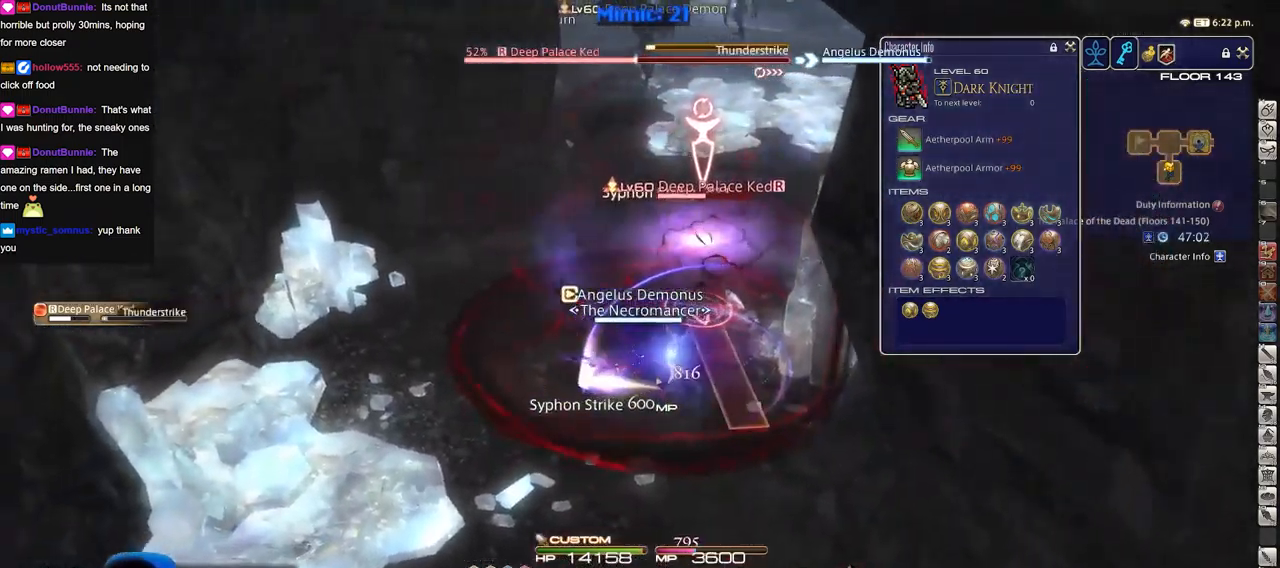
{"keys": ["d", "w"], "events": [[17, "return", "up"], [50, "return", "down"], [151, "return", "up"], [251, "return", "down"], [334, "return", "up"], [334, "w", "down"], [384, "rbracket", "down"], [434, "a", "up"], [485, "d", "down"], [485, "rbracket", "up"]]}
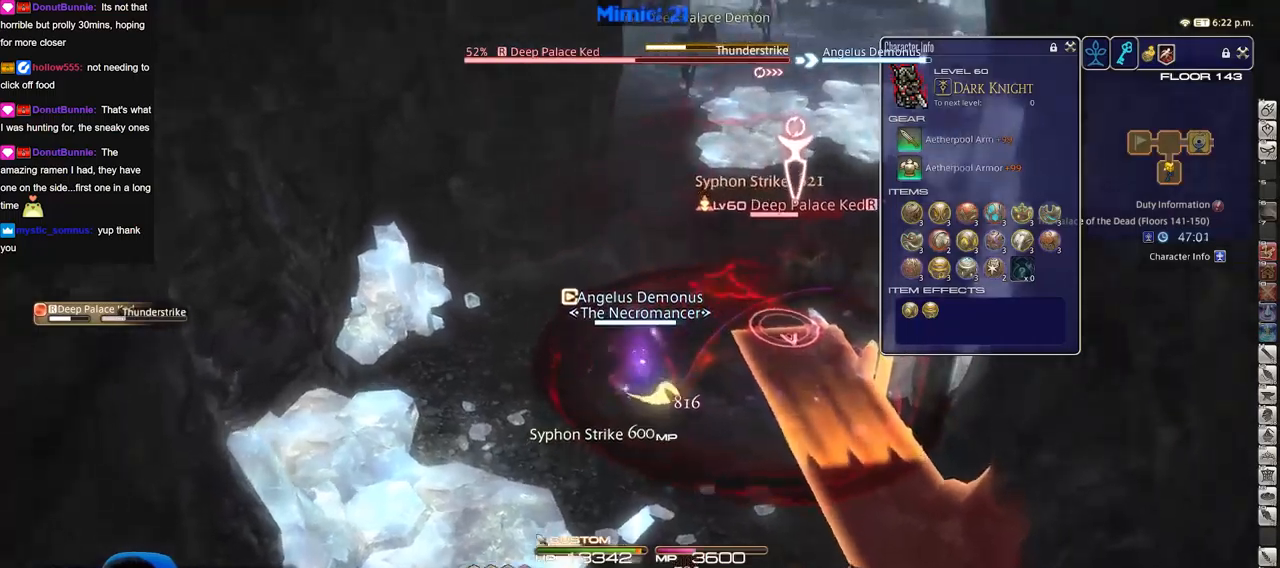
{"keys": ["3"], "events": [[167, "d", "up"], [167, "rbracket", "down"], [267, "rbracket", "up"], [317, "rbracket", "down"], [401, "rbracket", "up"], [401, "w", "up"], [501, "3", "down"]]}
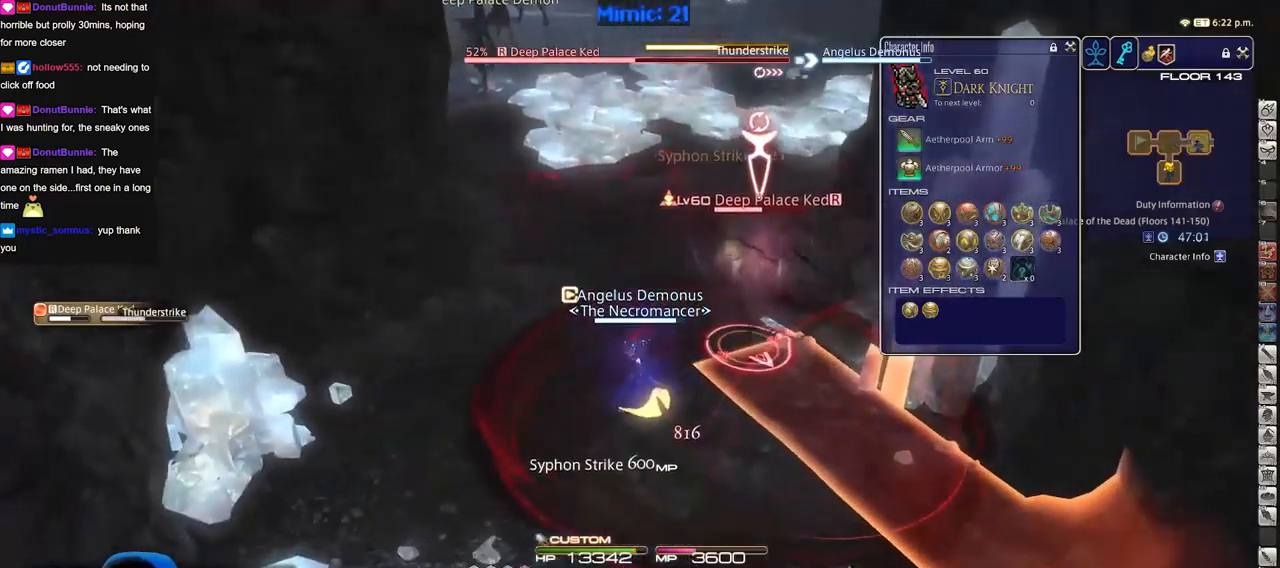
{"keys": ["rbracket", "return"], "events": [[33, "3", "up"], [133, "3", "down"], [183, "3", "up"], [233, "rbracket", "down"], [283, "rbracket", "up"], [367, "rbracket", "down"], [467, "return", "down"]]}
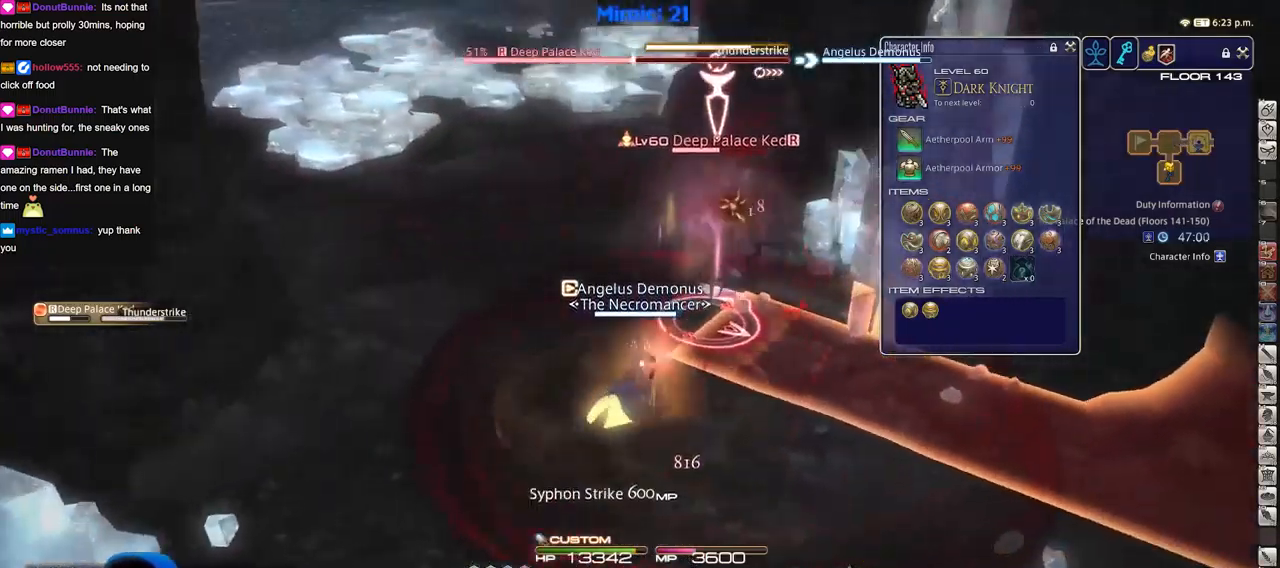
{"keys": [], "events": [[17, "rbracket", "up"], [17, "s", "down"], [50, "return", "up"], [100, "d", "down"], [250, "p", "down"], [300, "p", "up"], [384, "p", "down"], [434, "s", "up"], [484, "d", "up"], [484, "p", "up"]]}
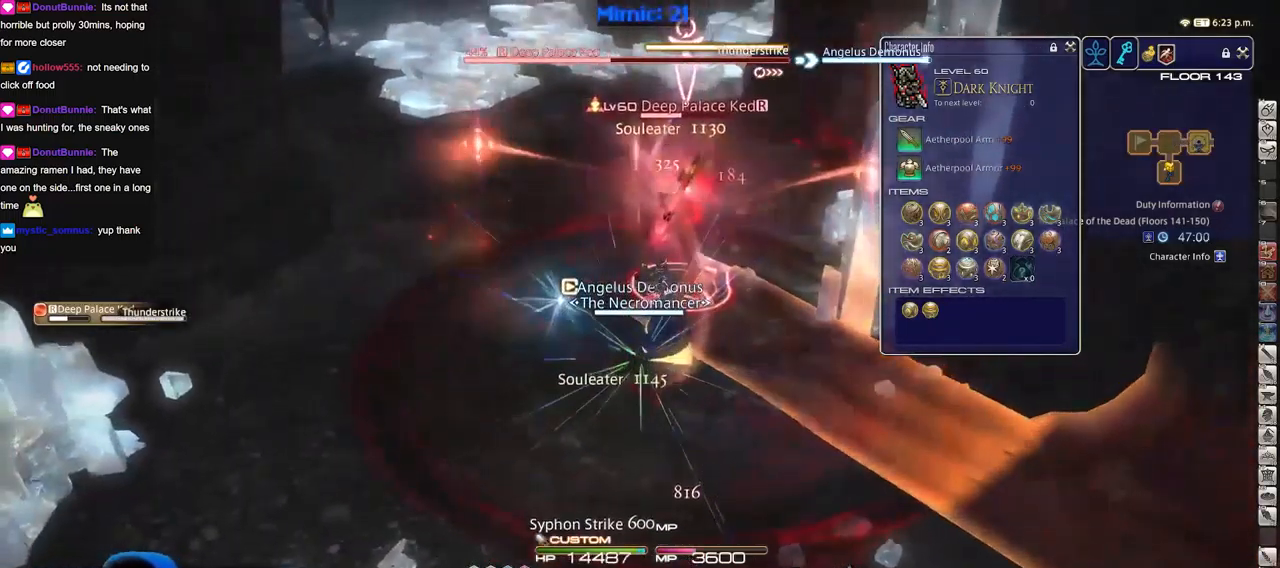
{"keys": ["alt_r"], "events": [[66, "w", "down"], [167, "alt_r", "down"], [267, "3", "down"], [350, "3", "up"], [400, "w", "up"]]}
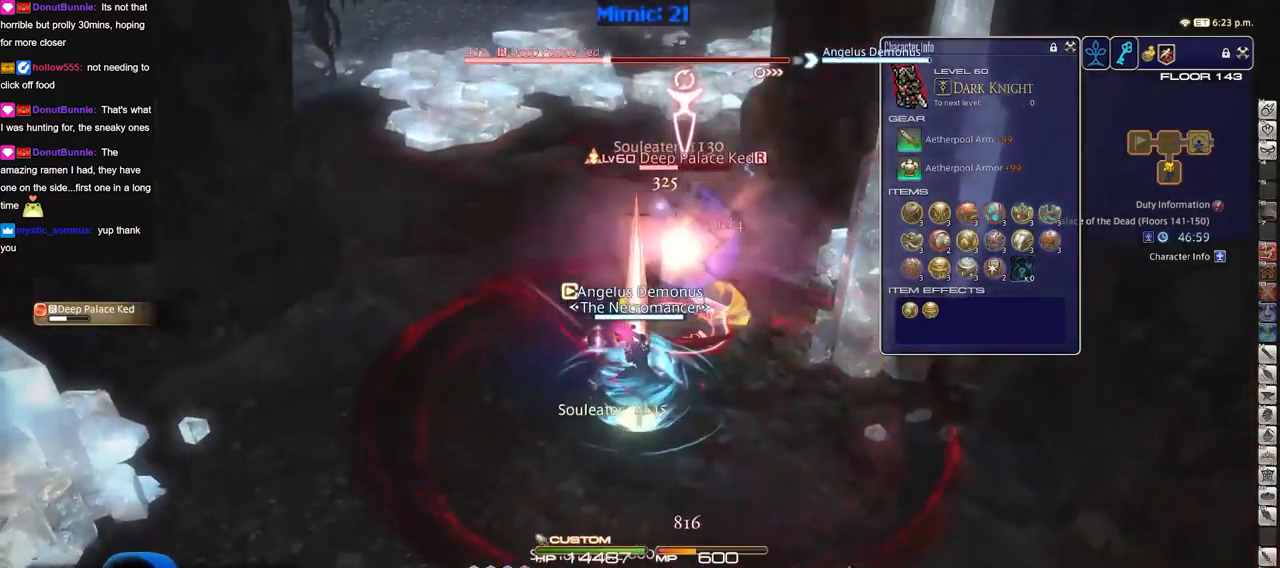
{"keys": ["a"], "events": [[84, "equals", "down"], [184, "equals", "up"], [234, "equals", "down"], [317, "equals", "up"], [367, "a", "down"], [367, "alt_r", "up"], [417, "rbracket", "down"], [467, "rbracket", "up"]]}
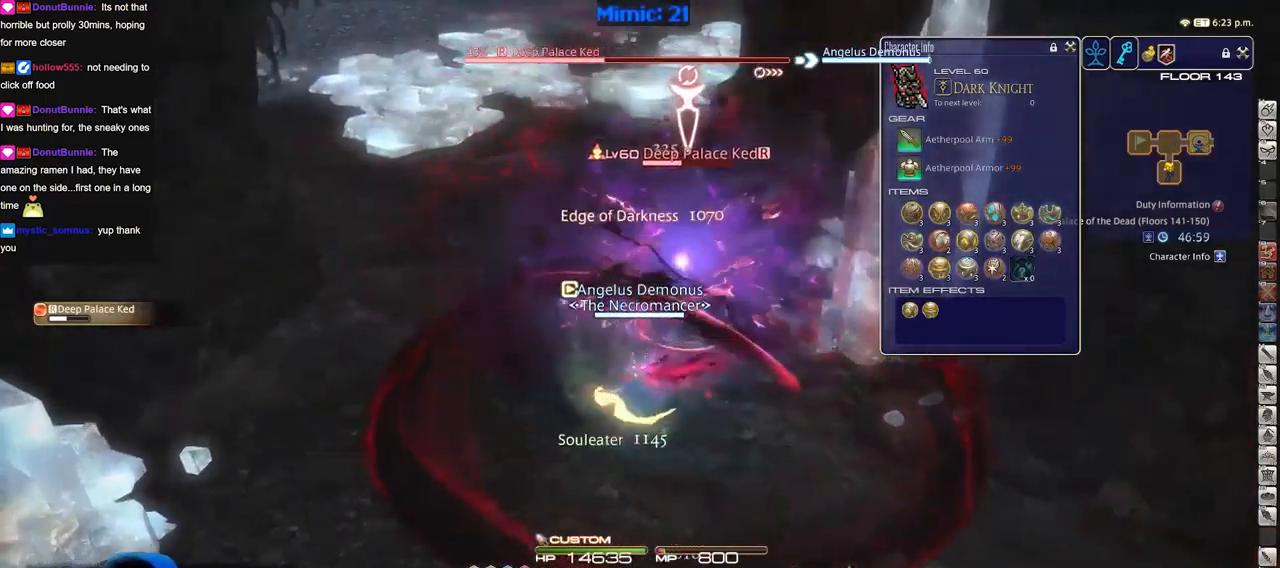
{"keys": ["1"], "events": [[50, "rbracket", "down"], [50, "s", "down"], [100, "rbracket", "up"], [150, "a", "up"], [150, "d", "down"], [150, "s", "up"], [200, "d", "up"], [200, "rbracket", "down"], [250, "rbracket", "up"], [333, "minus", "down"], [383, "minus", "up"], [484, "1", "down"]]}
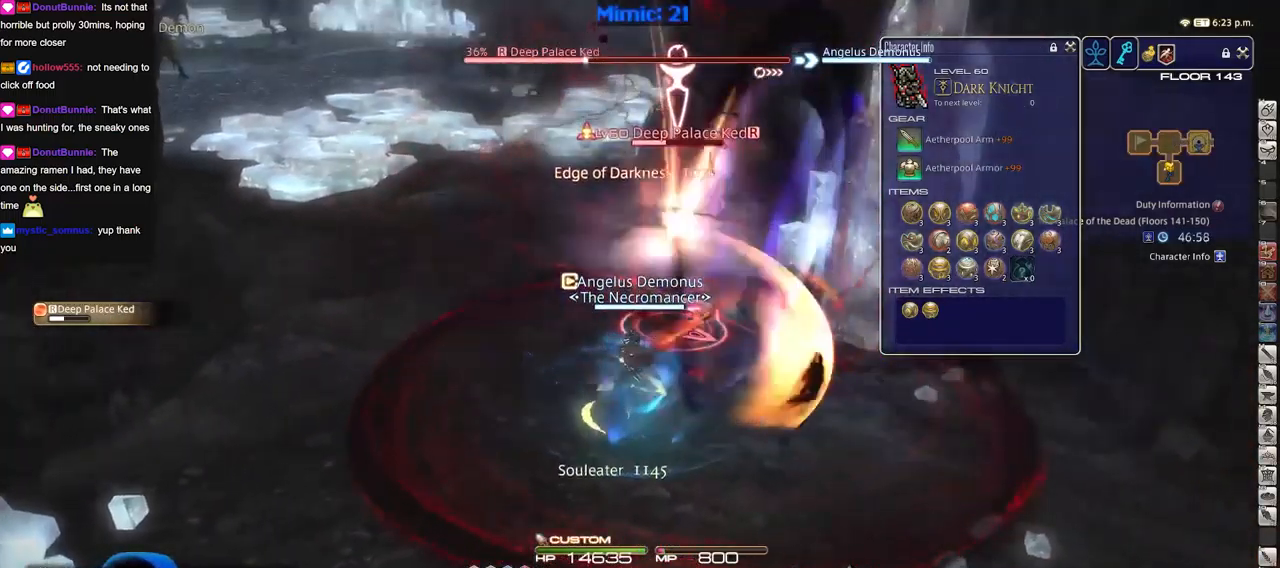
{"keys": [], "events": [[17, "1", "up"], [67, "1", "down"], [117, "1", "up"], [167, "p", "down"], [200, "1", "down"], [200, "p", "up"], [267, "1", "up"], [267, "p", "down"], [300, "1", "down"], [351, "1", "up"], [351, "p", "up"], [401, "1", "down"], [501, "1", "up"]]}
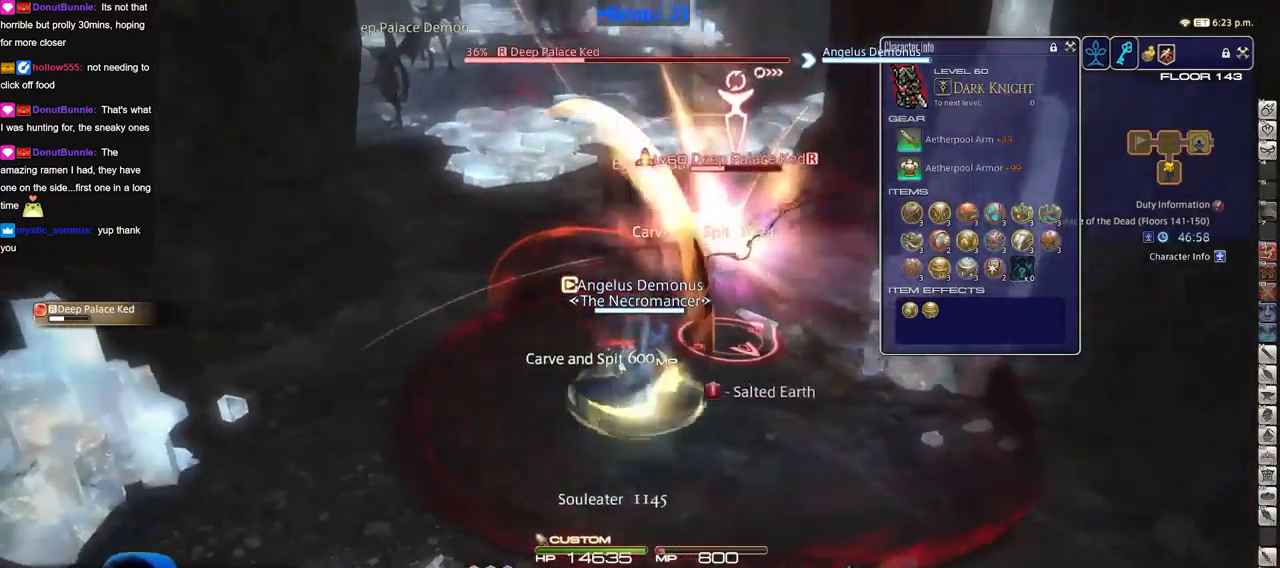
{"keys": ["d", "return"], "events": [[33, "1", "down"], [133, "1", "up"], [133, "return", "down"], [183, "return", "up"], [283, "return", "down"], [317, "s", "down"], [367, "d", "down"], [367, "return", "up"], [417, "s", "up"], [467, "return", "down"]]}
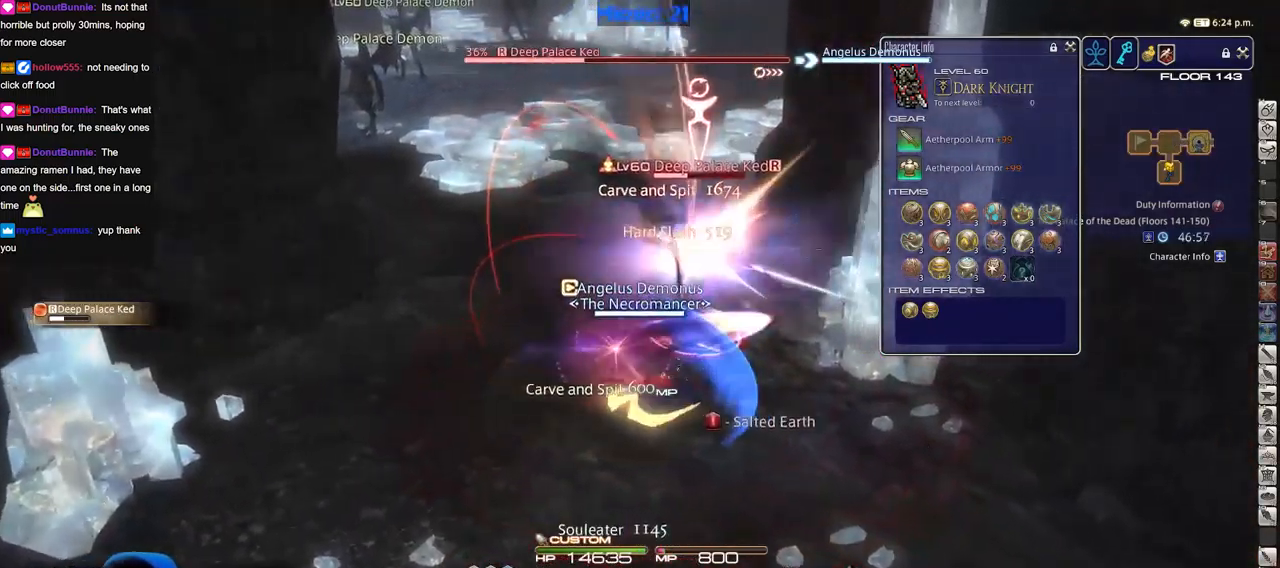
{"keys": ["a"], "events": [[17, "return", "up"], [150, "p", "down"], [284, "p", "up"], [384, "a", "down"], [384, "d", "up"]]}
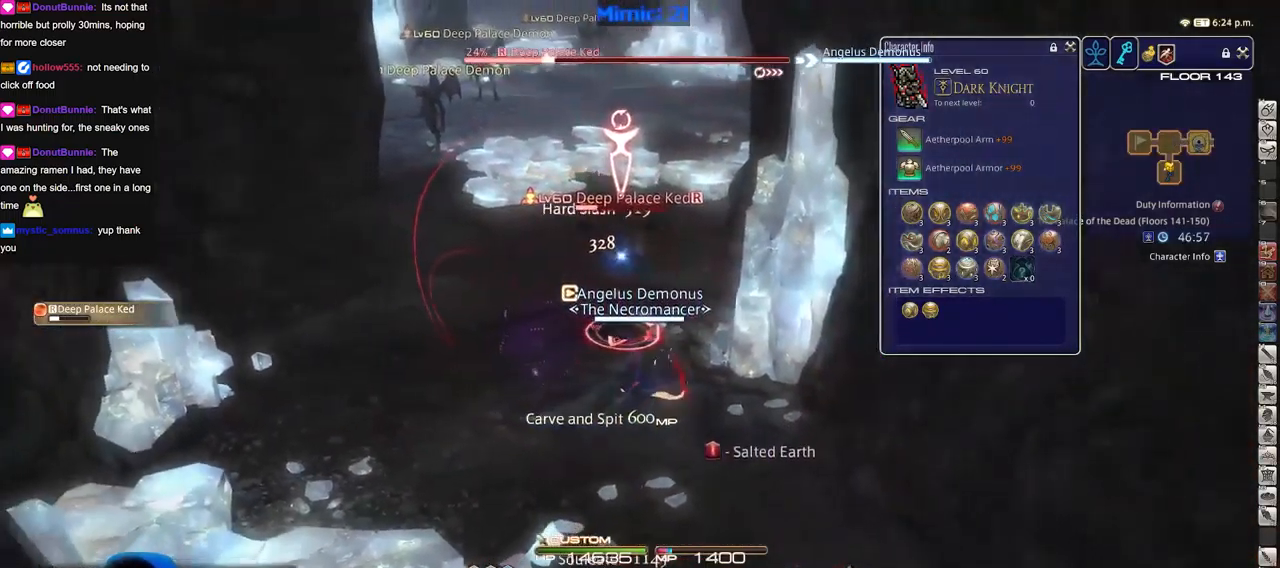
{"keys": ["a", "rbracket"], "events": [[250, "rbracket", "down"], [300, "lbracket", "down"], [350, "lbracket", "up"], [350, "rbracket", "up"], [449, "rbracket", "down"]]}
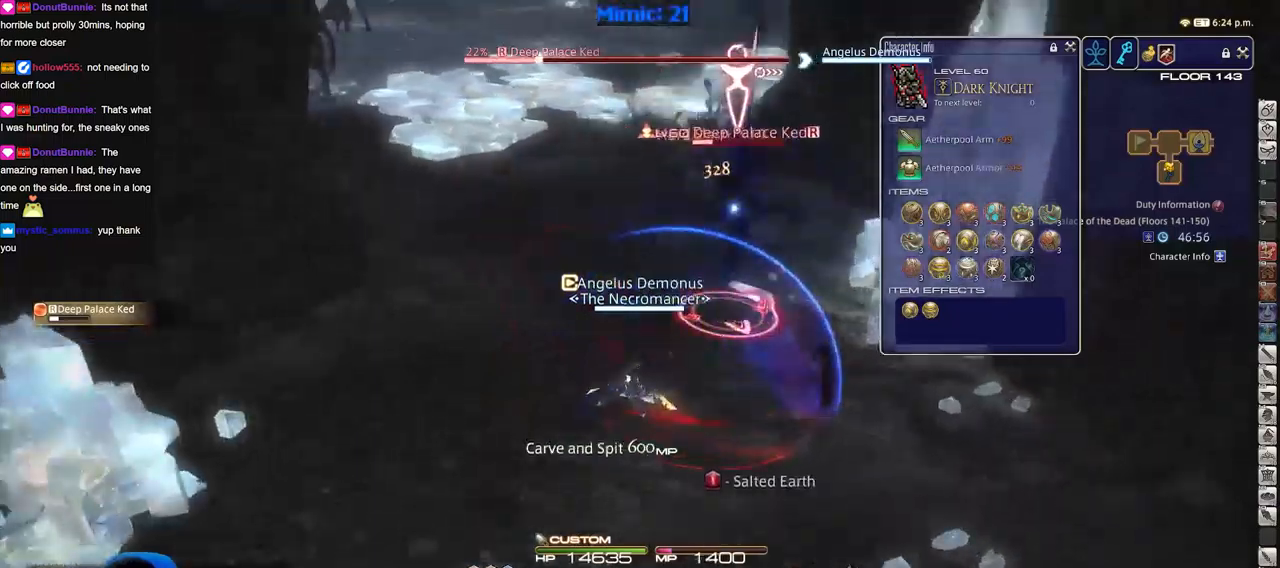
{"keys": ["rbracket"], "events": [[51, "rbracket", "up"], [51, "w", "down"], [84, "a", "up"], [84, "d", "down"], [84, "rbracket", "down"], [184, "rbracket", "up"], [234, "d", "up"], [234, "w", "up"], [418, "rbracket", "down"]]}
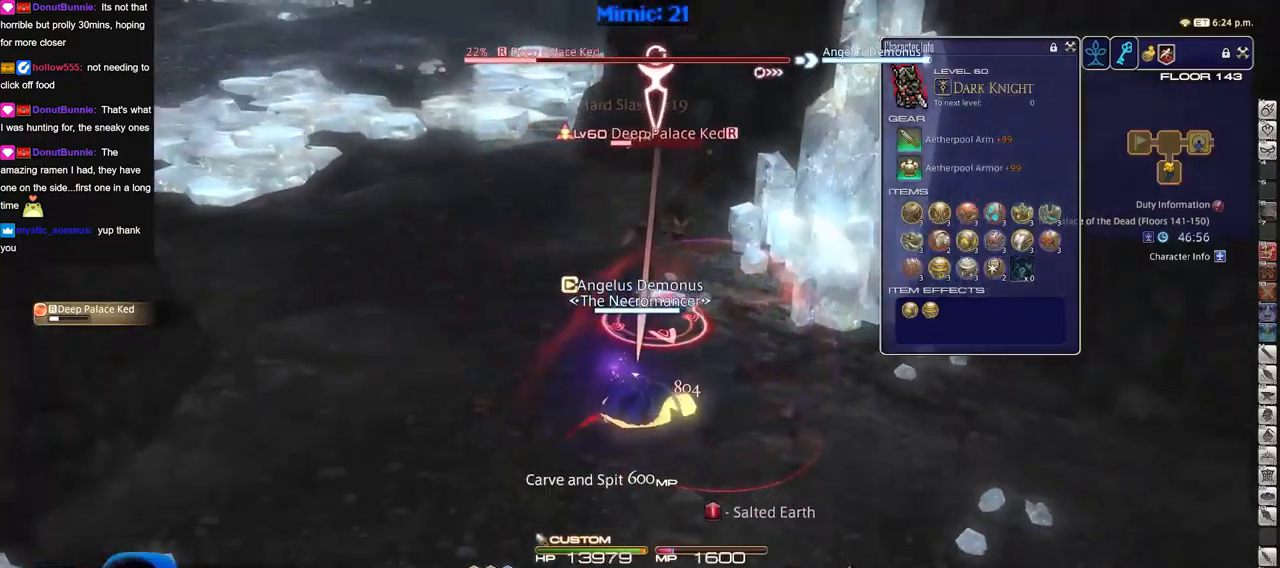
{"keys": ["d"], "events": [[17, "rbracket", "up"], [150, "2", "down"], [200, "2", "up"], [284, "2", "down"], [334, "2", "up"], [484, "d", "down"]]}
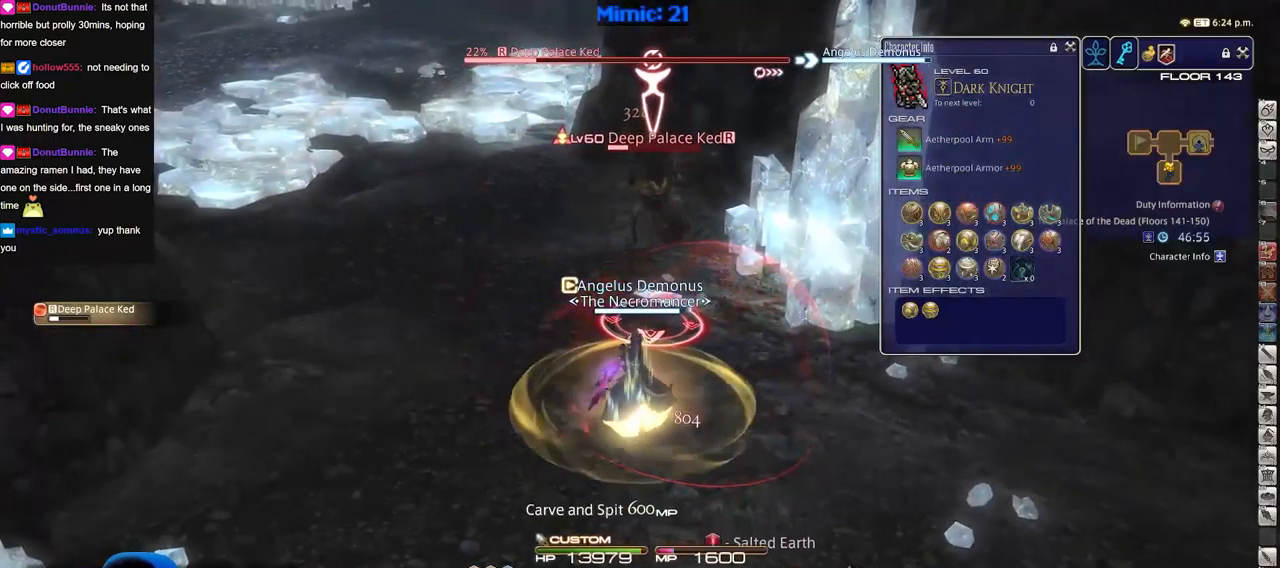
{"keys": ["d"], "events": [[34, "p", "down"], [117, "p", "up"], [167, "p", "down"], [267, "a", "down"], [267, "d", "up"], [267, "p", "up"], [267, "return", "down"], [351, "a", "up"], [351, "d", "down"], [351, "return", "up"], [401, "a", "down"], [451, "d", "up"], [501, "a", "up"], [501, "d", "down"]]}